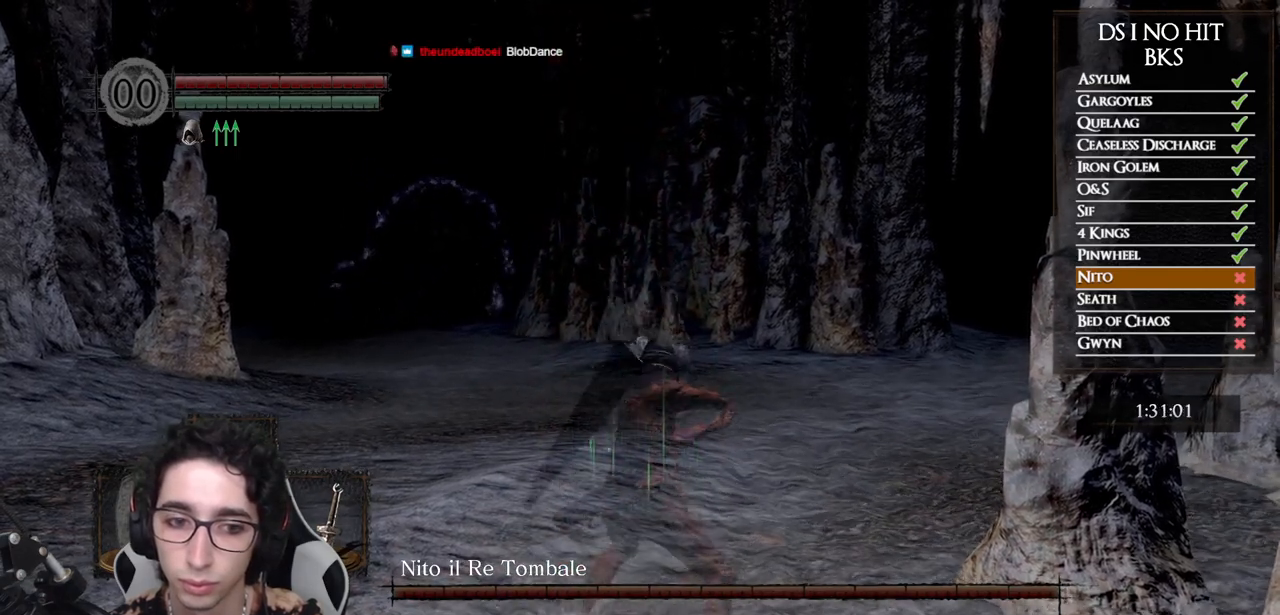
Gameplay with a controller (Xbox layout); each line is a JSON object with the inputs held at the frame after it. "events" lists button and stick changes between this image and that frame as [ms after this image, input, new state], when the widget could be followed in between.
{"buttons": ["L1"], "left_stick": "center", "right_stick": "center", "events": []}
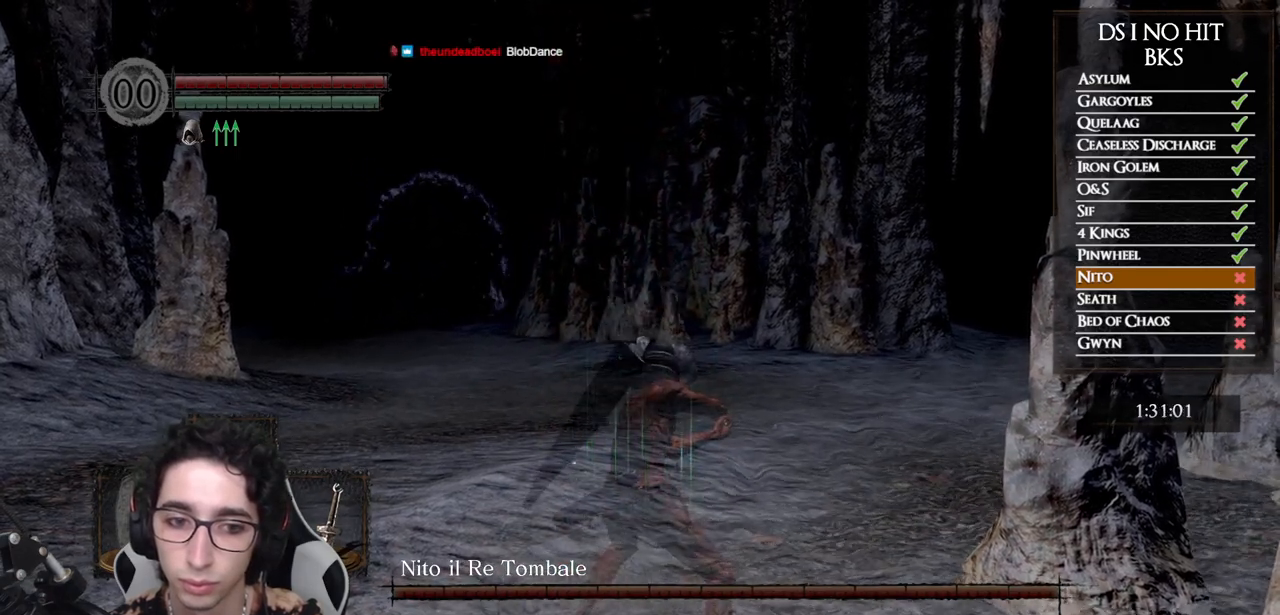
{"buttons": ["L1"], "left_stick": "center", "right_stick": "center", "events": []}
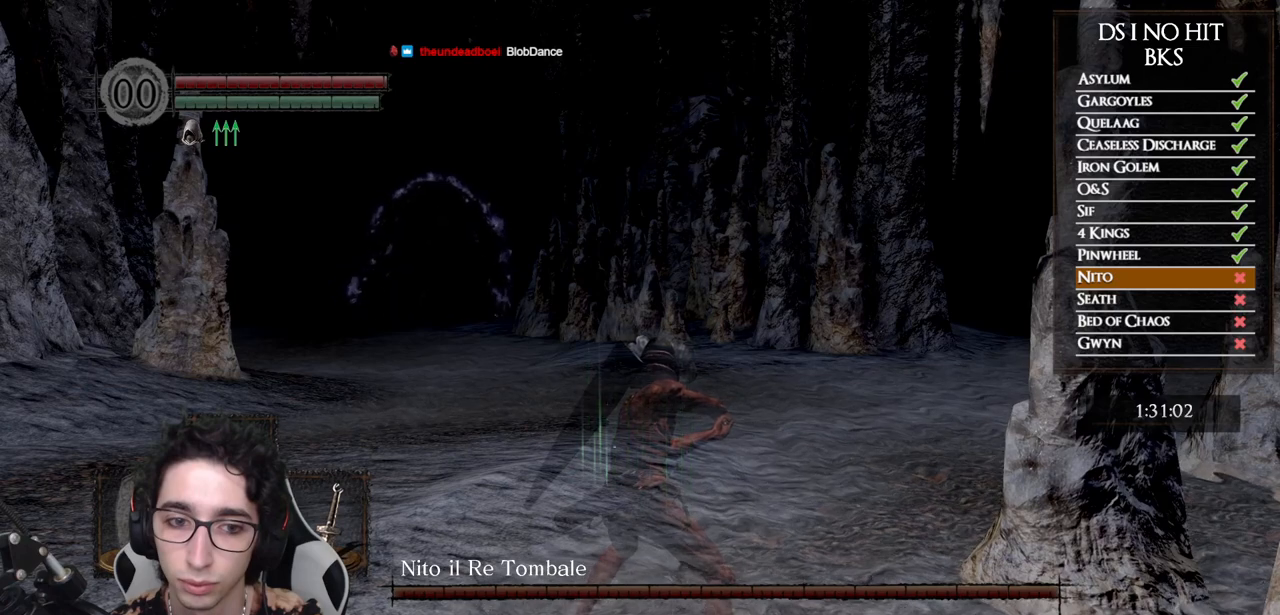
{"buttons": ["L1"], "left_stick": "center", "right_stick": "center", "events": []}
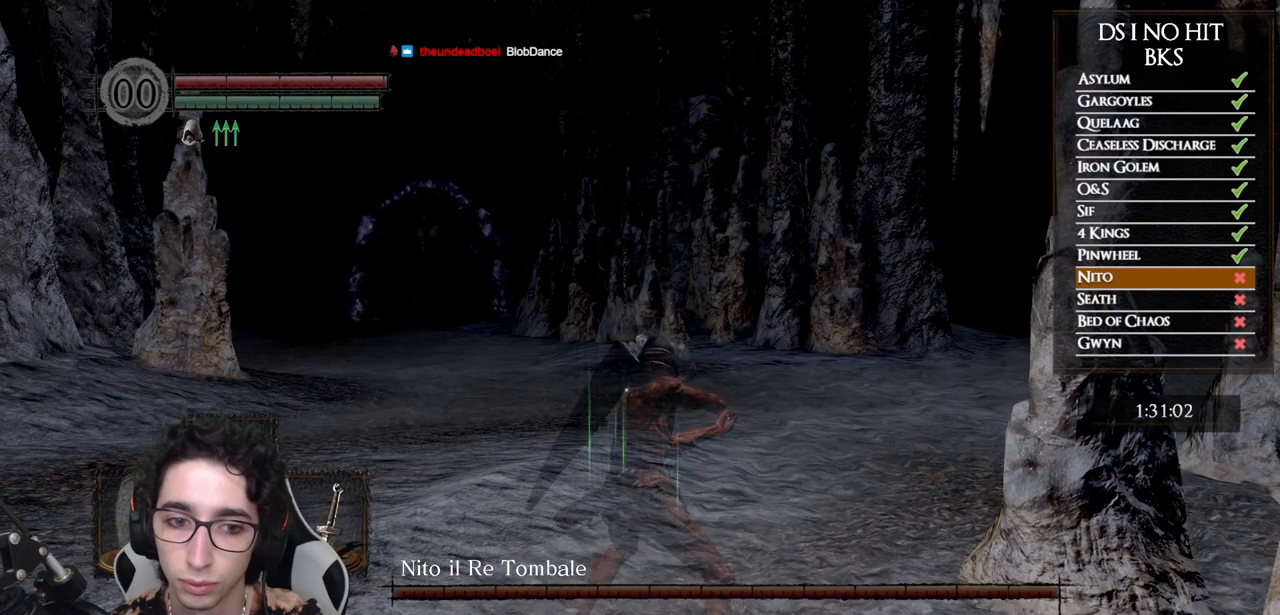
{"buttons": ["L1"], "left_stick": "center", "right_stick": "center", "events": []}
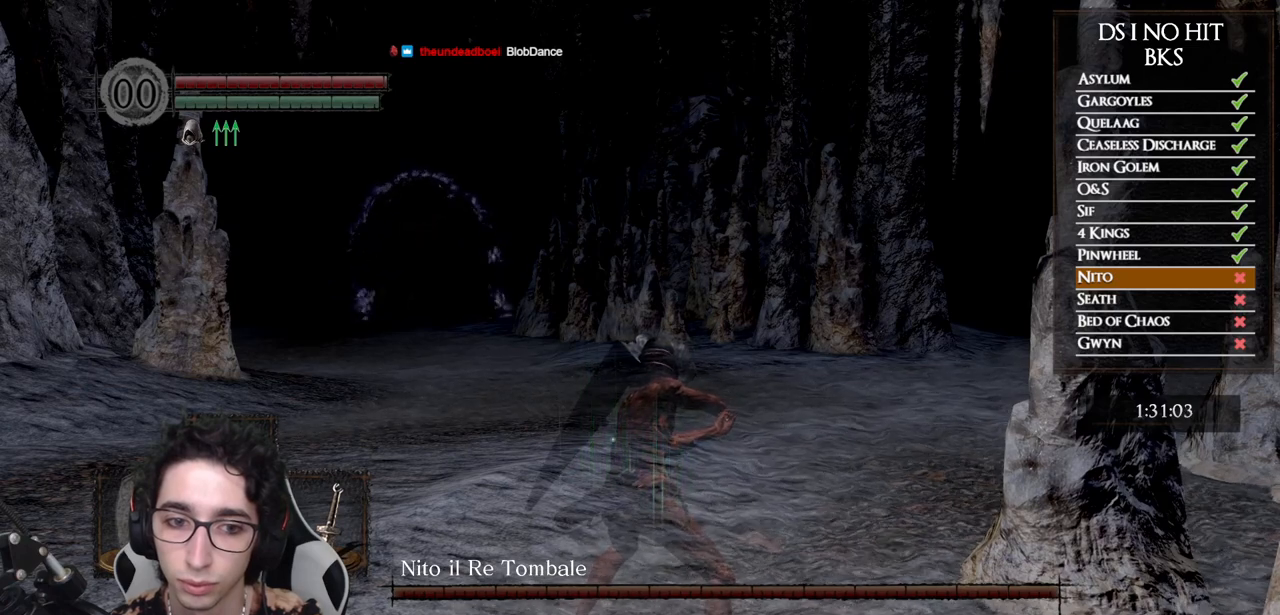
{"buttons": ["L1"], "left_stick": "center", "right_stick": "center", "events": []}
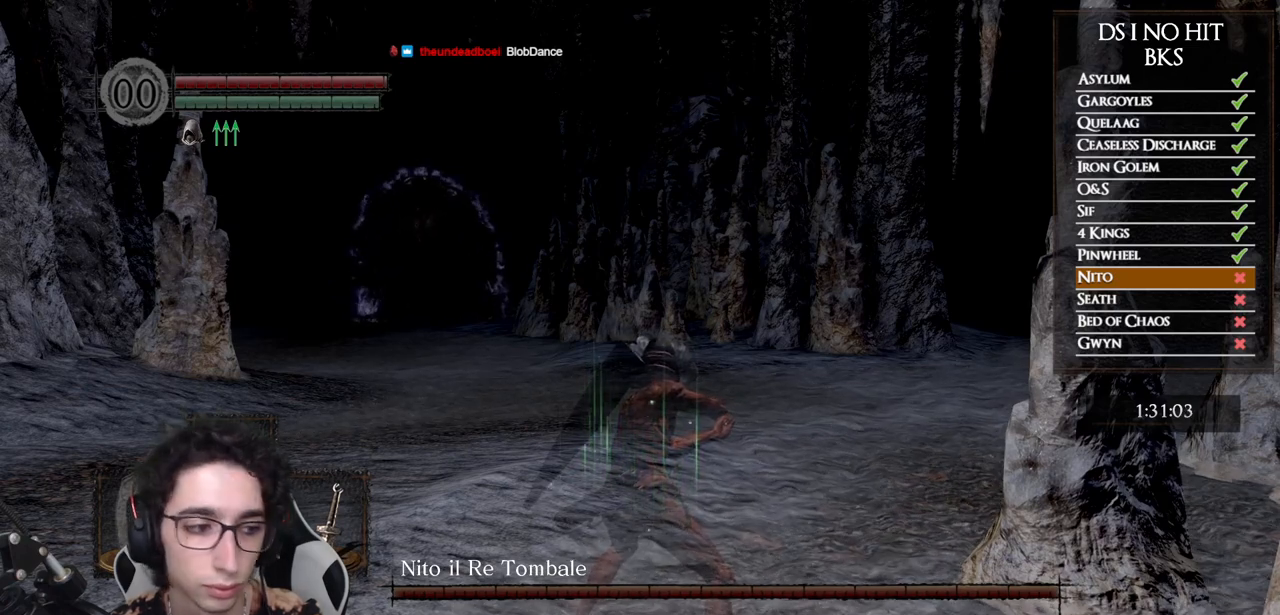
{"buttons": ["L1"], "left_stick": "center", "right_stick": "center", "events": []}
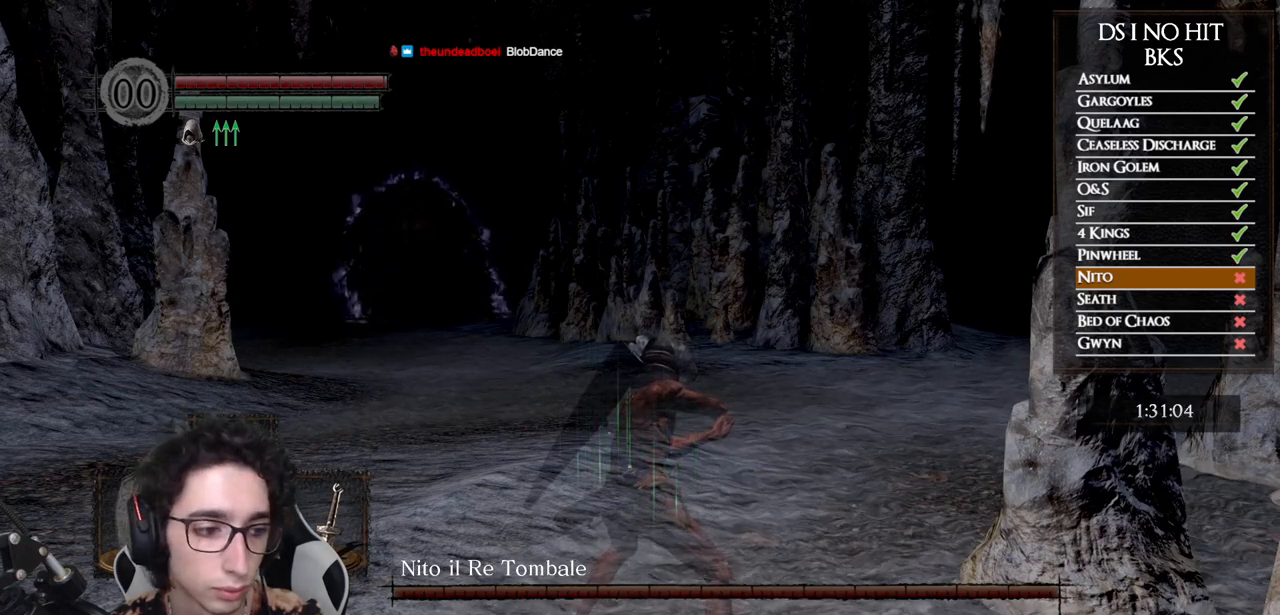
{"buttons": ["L1"], "left_stick": "center", "right_stick": "center", "events": []}
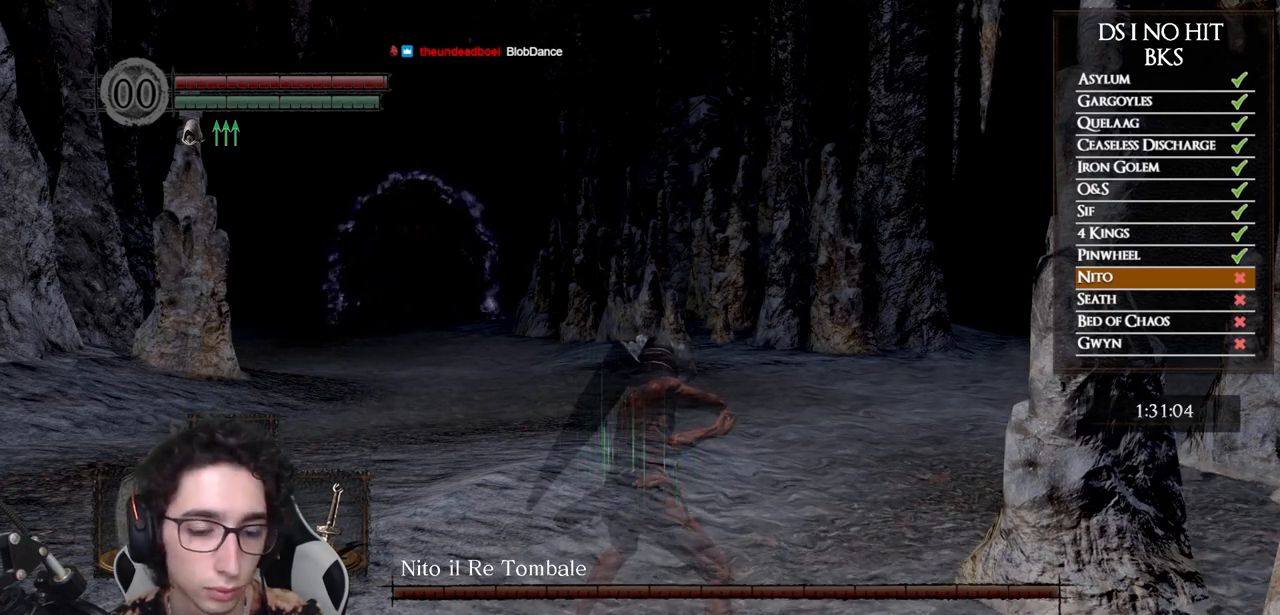
{"buttons": ["L1"], "left_stick": "center", "right_stick": "center", "events": []}
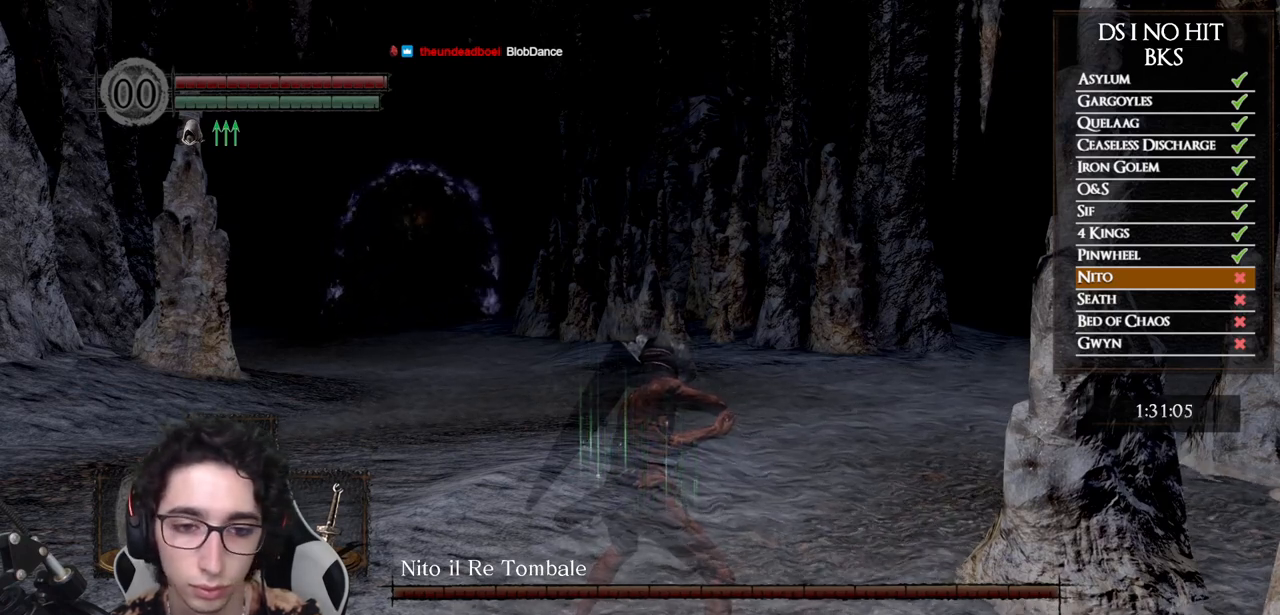
{"buttons": ["L1"], "left_stick": "center", "right_stick": "center", "events": [[17, "DPAD_DOWN", "down"], [133, "DPAD_DOWN", "up"], [367, "DPAD_DOWN", "down"], [467, "DPAD_DOWN", "up"]]}
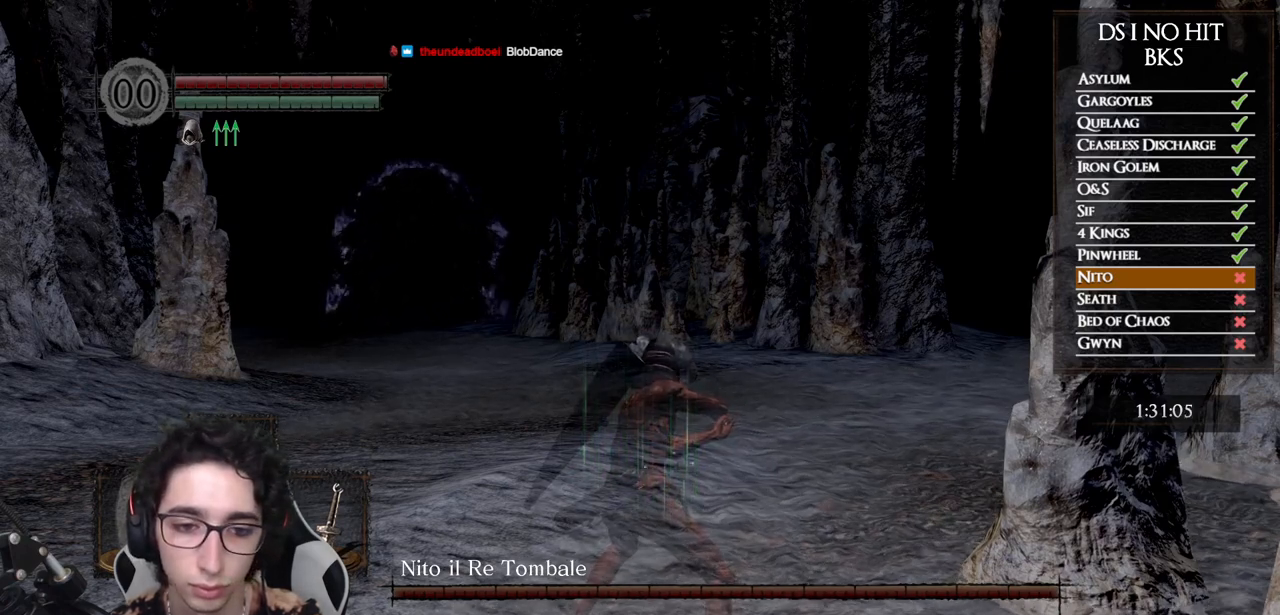
{"buttons": ["L1"], "left_stick": "center", "right_stick": "center", "events": [[233, "DPAD_DOWN", "down"], [350, "DPAD_DOWN", "up"]]}
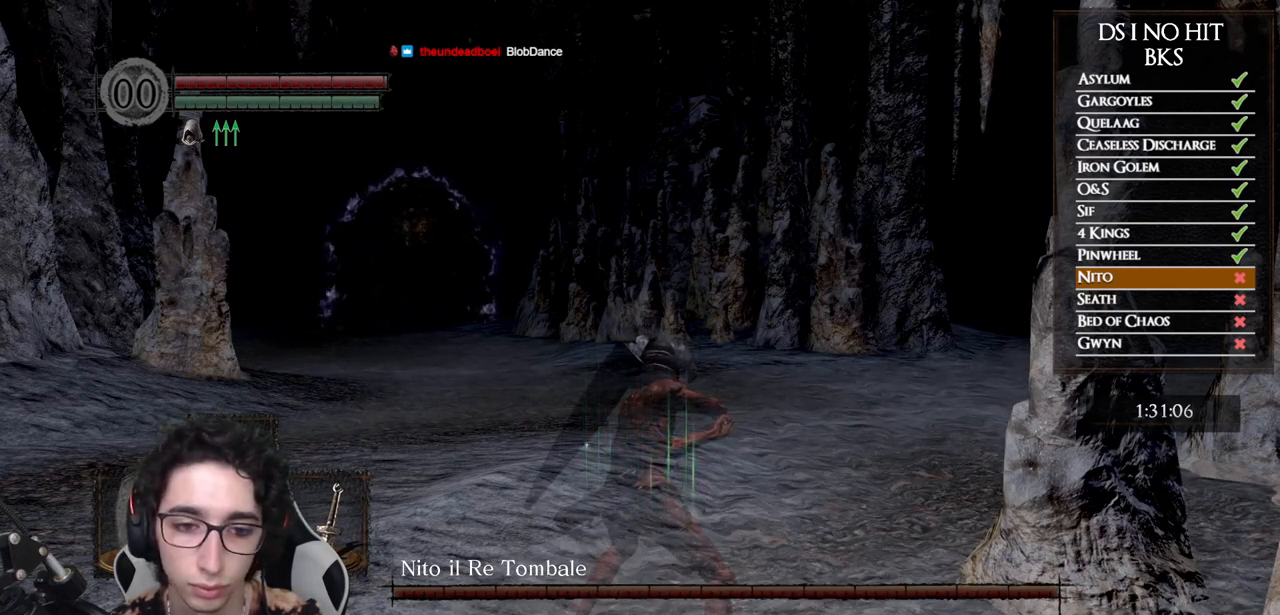
{"buttons": ["L1"], "left_stick": "center", "right_stick": "center", "events": []}
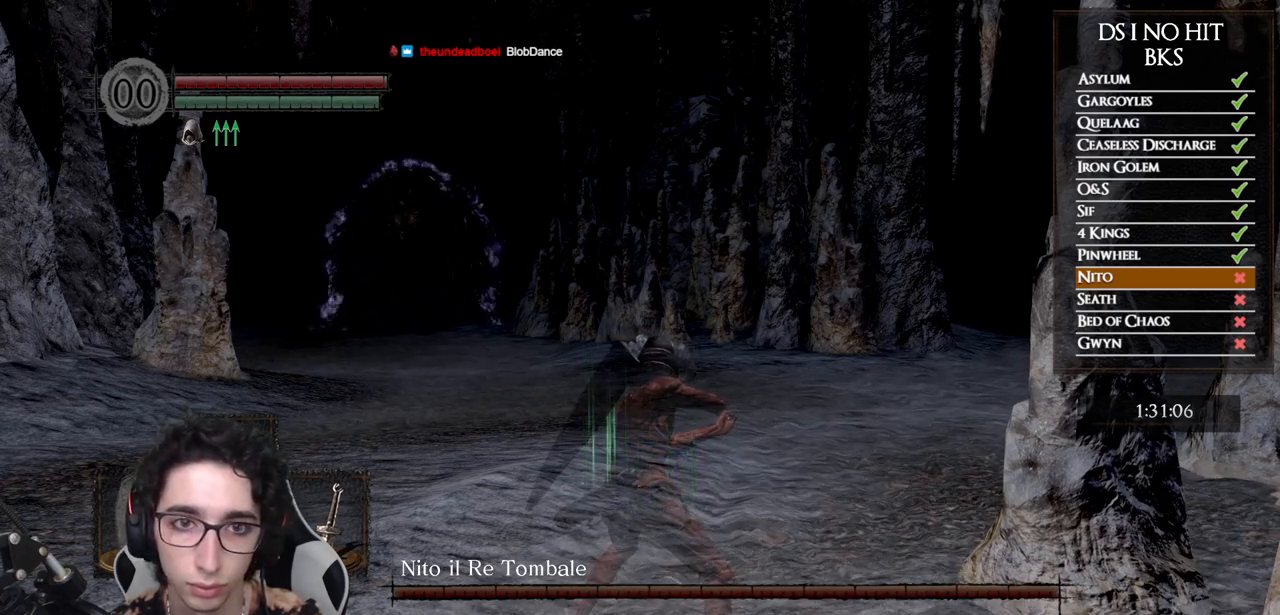
{"buttons": ["L1"], "left_stick": "center", "right_stick": "down", "events": [[417, "right_stick", "down"]]}
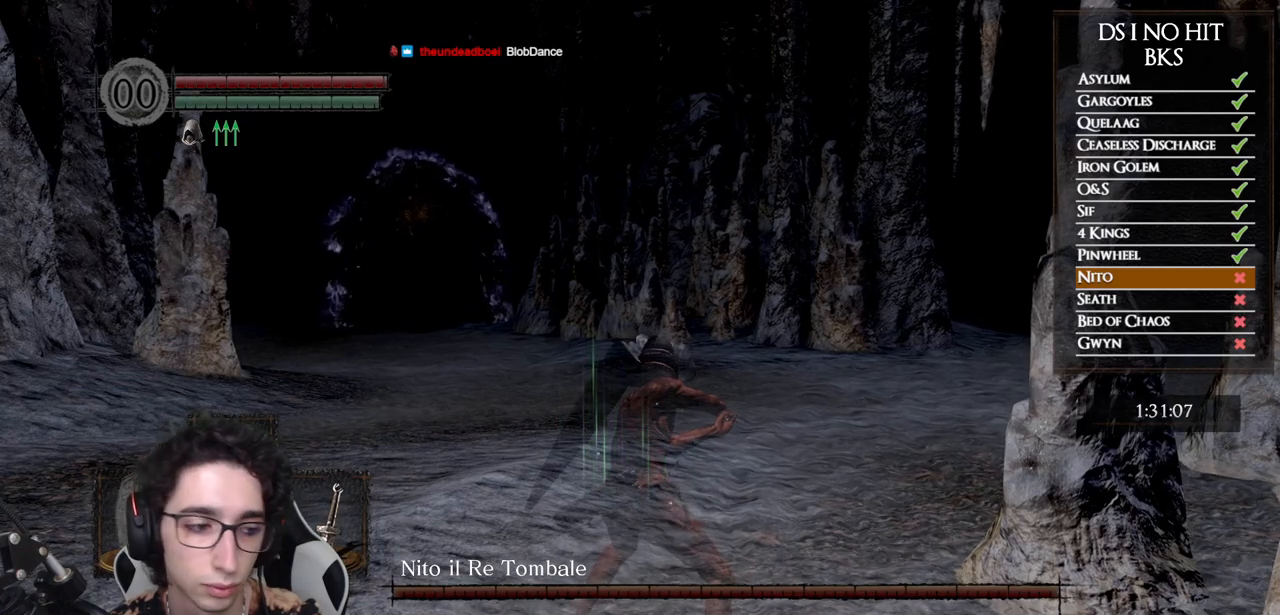
{"buttons": ["L1"], "left_stick": "center", "right_stick": "down", "events": [[100, "right_stick", "center"], [233, "right_stick", "down"]]}
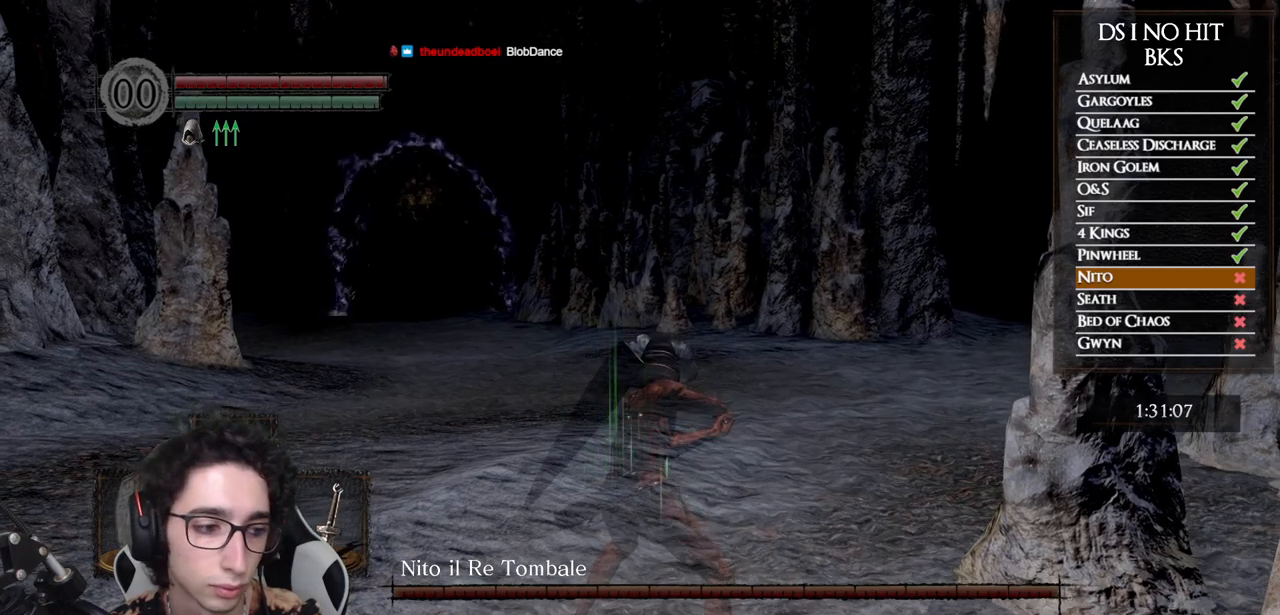
{"buttons": ["L1"], "left_stick": "center", "right_stick": "center", "events": [[117, "right_stick", "center"]]}
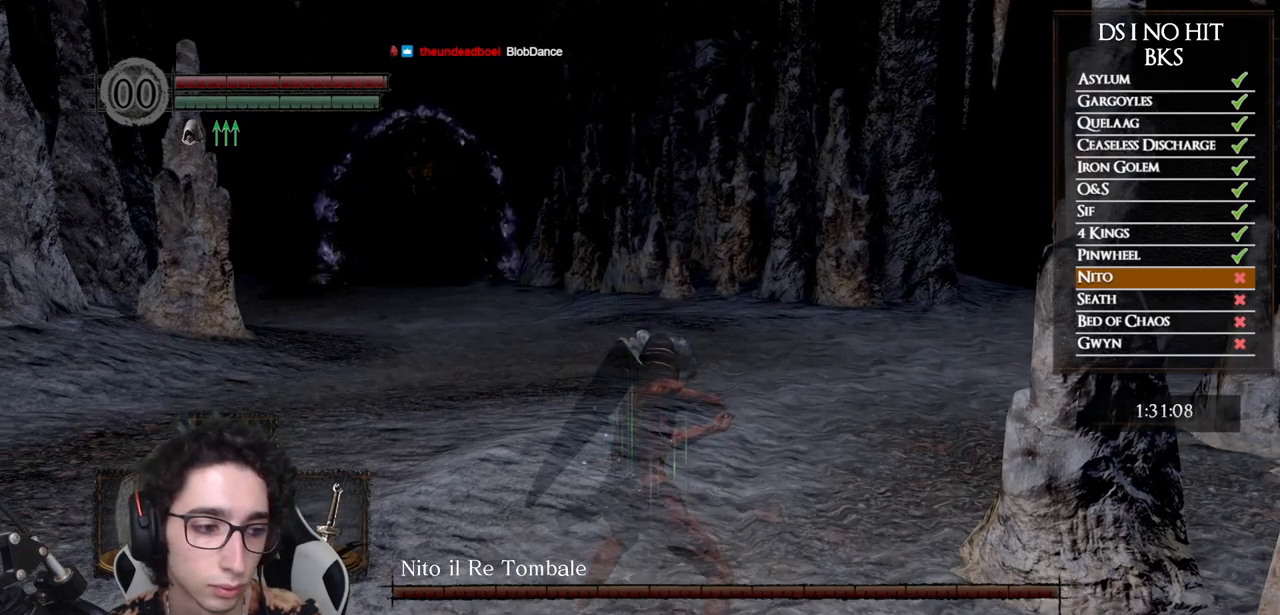
{"buttons": ["L1"], "left_stick": "center", "right_stick": "up", "events": [[450, "right_stick", "up"]]}
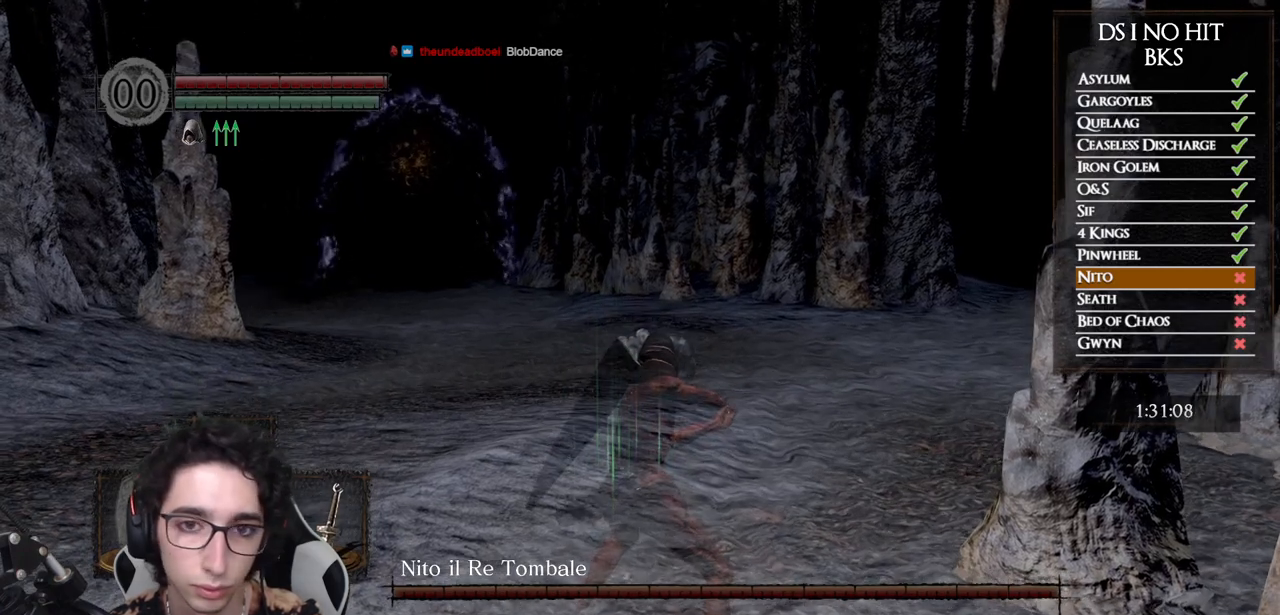
{"buttons": ["L1"], "left_stick": "center", "right_stick": "center", "events": [[50, "right_stick", "center"]]}
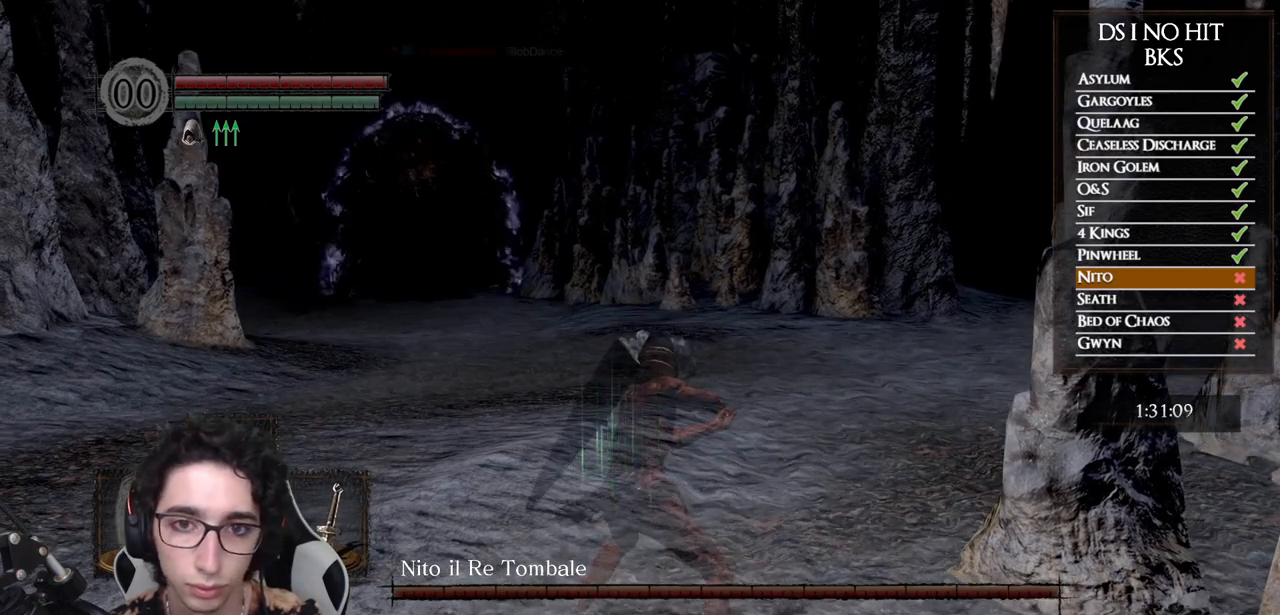
{"buttons": ["L1"], "left_stick": "center", "right_stick": "center", "events": []}
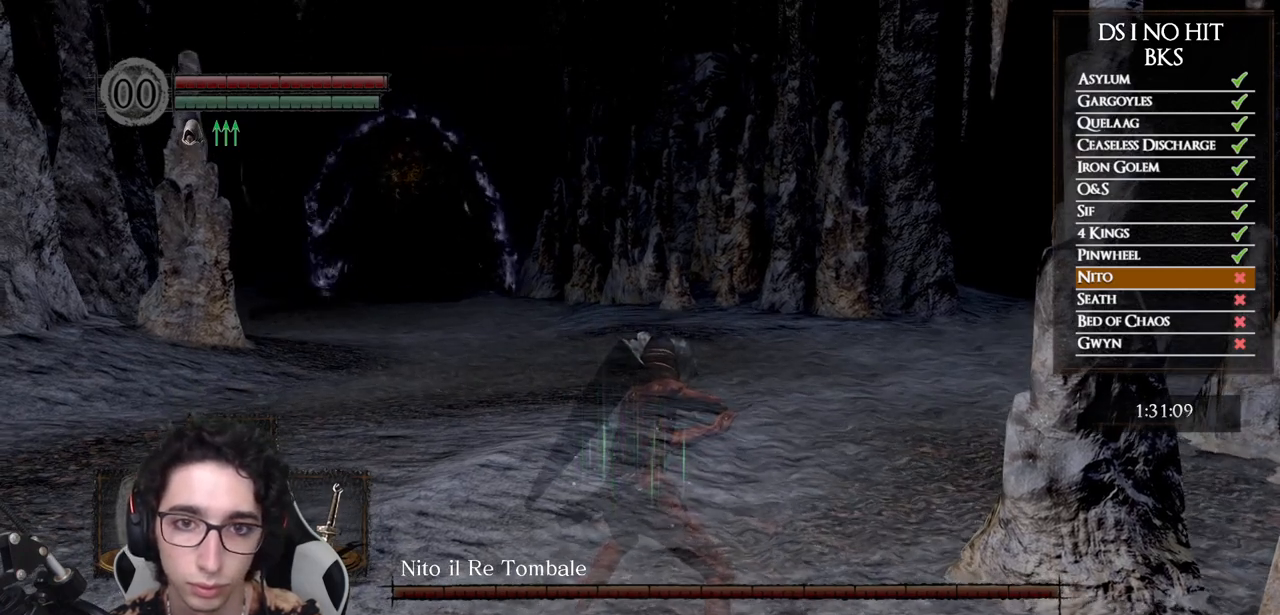
{"buttons": ["L1"], "left_stick": "center", "right_stick": "center", "events": []}
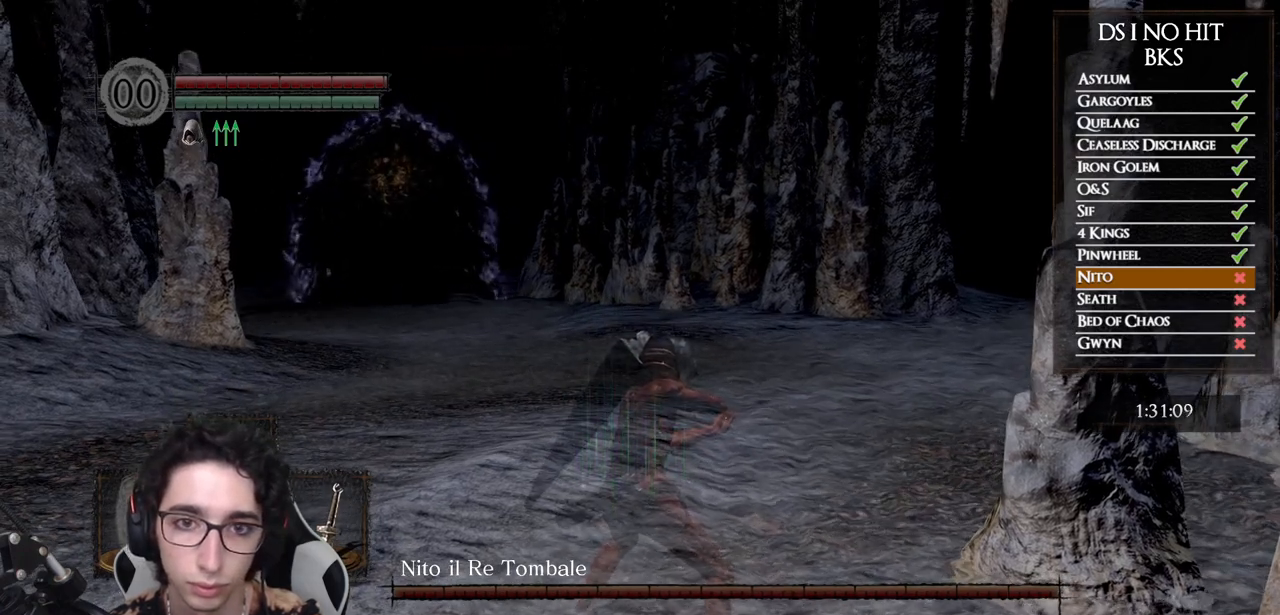
{"buttons": ["L1"], "left_stick": "center", "right_stick": "center", "events": []}
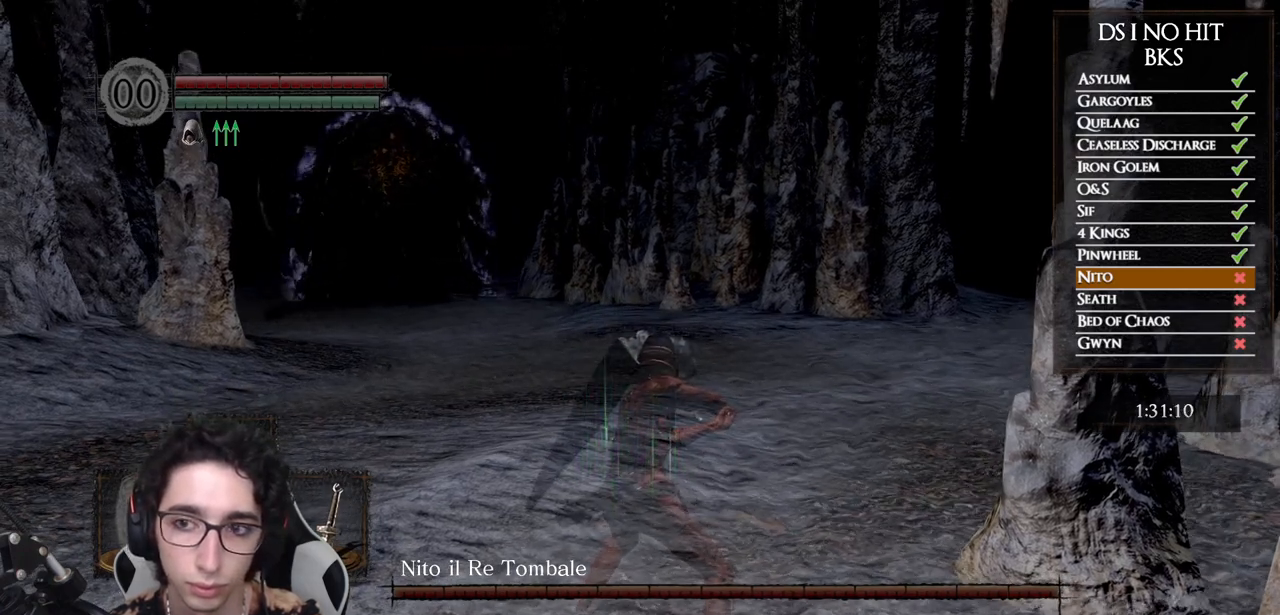
{"buttons": ["L1"], "left_stick": "center", "right_stick": "center", "events": []}
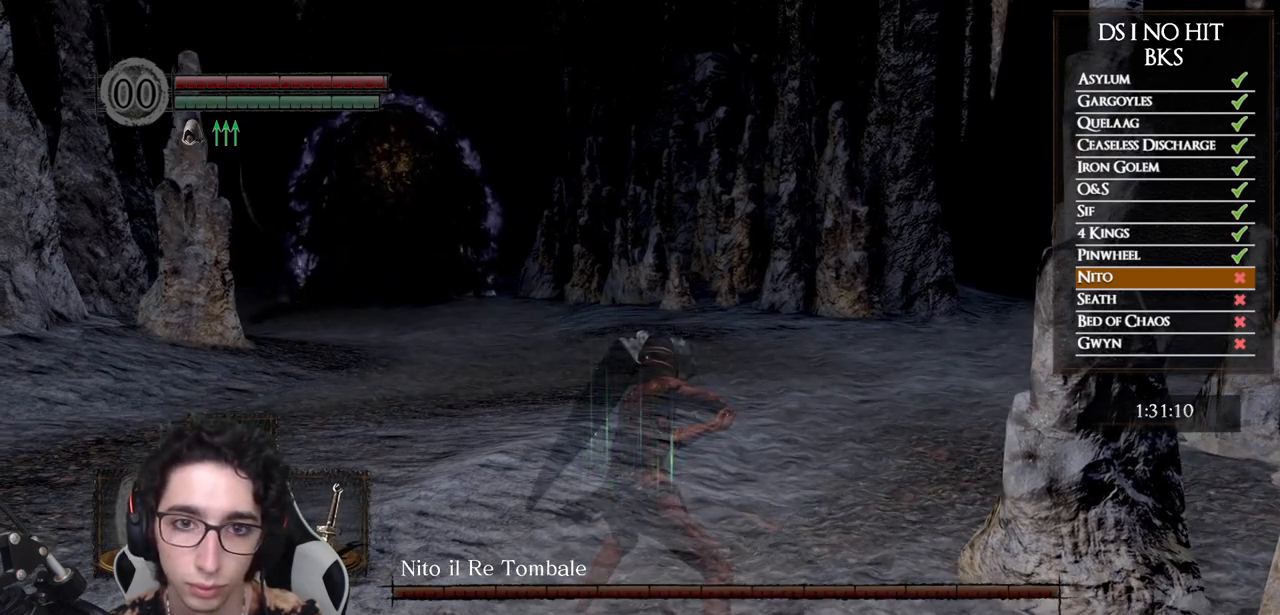
{"buttons": ["L1"], "left_stick": "center", "right_stick": "center", "events": []}
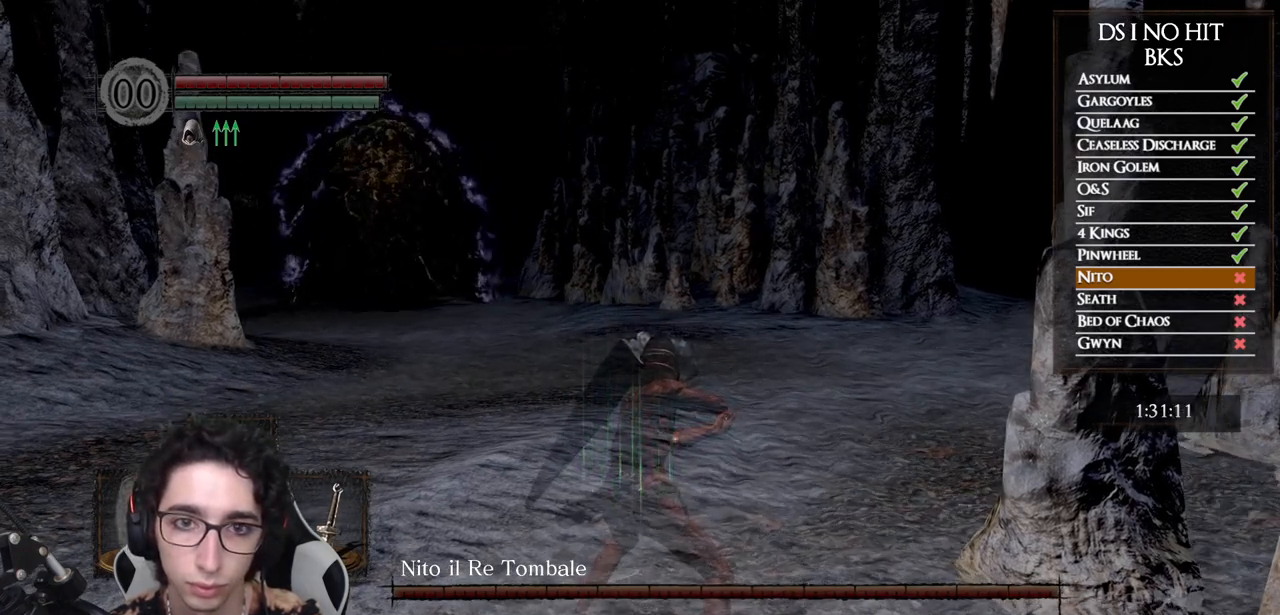
{"buttons": ["L1"], "left_stick": "center", "right_stick": "center", "events": []}
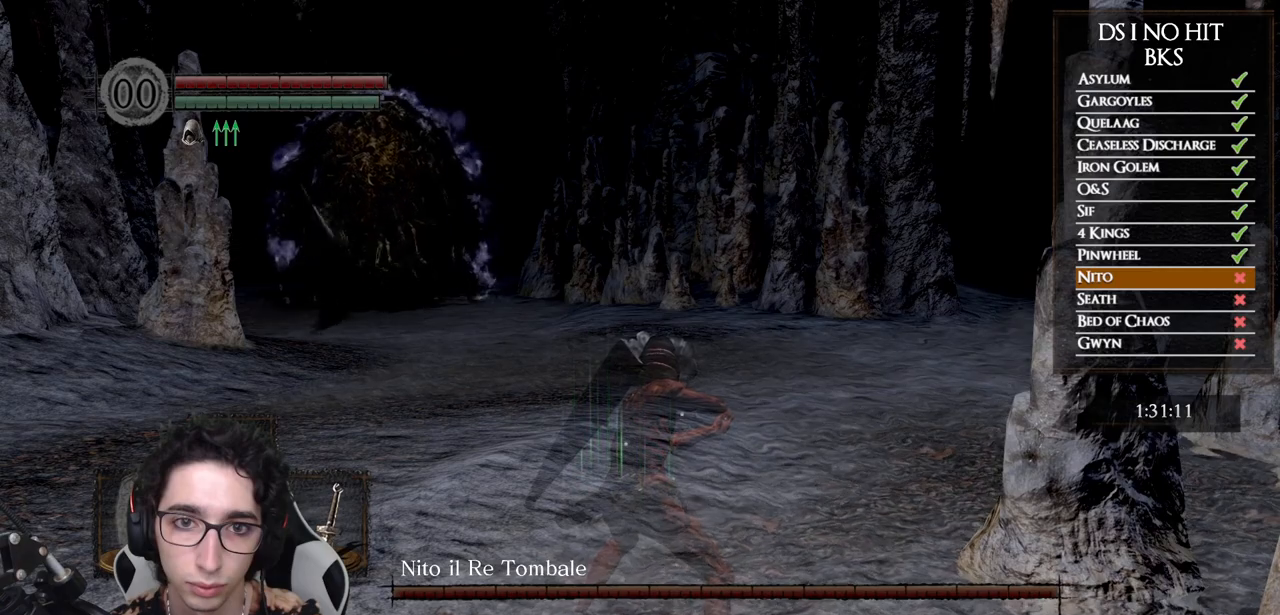
{"buttons": ["L1"], "left_stick": "center", "right_stick": "center", "events": []}
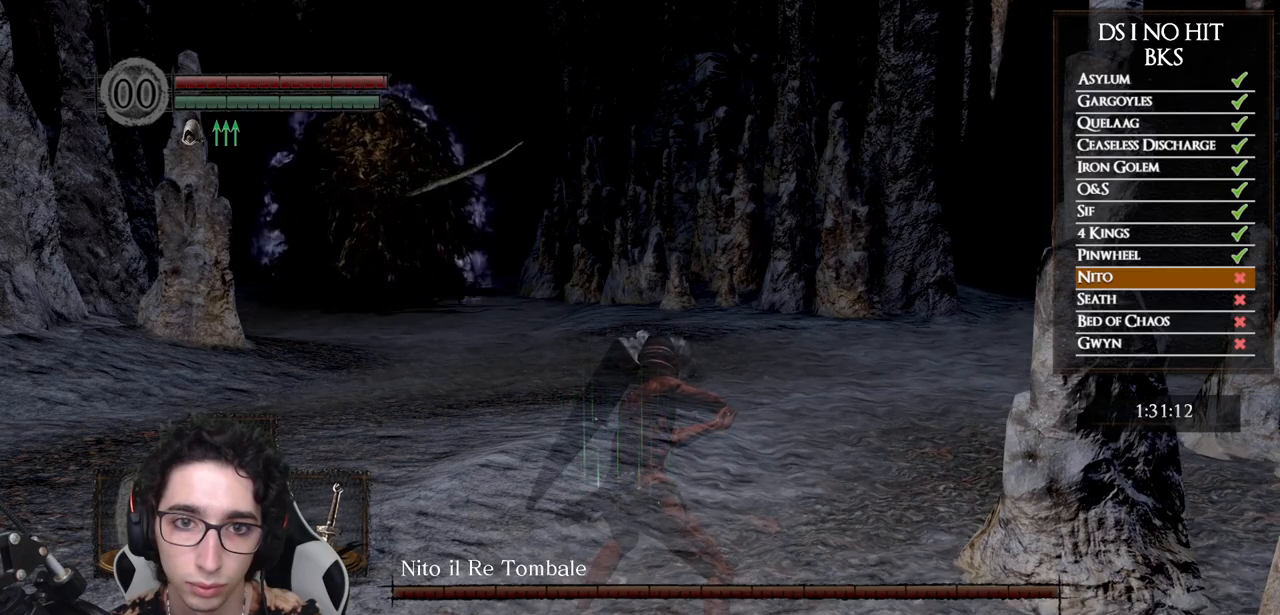
{"buttons": ["L1"], "left_stick": "center", "right_stick": "center", "events": []}
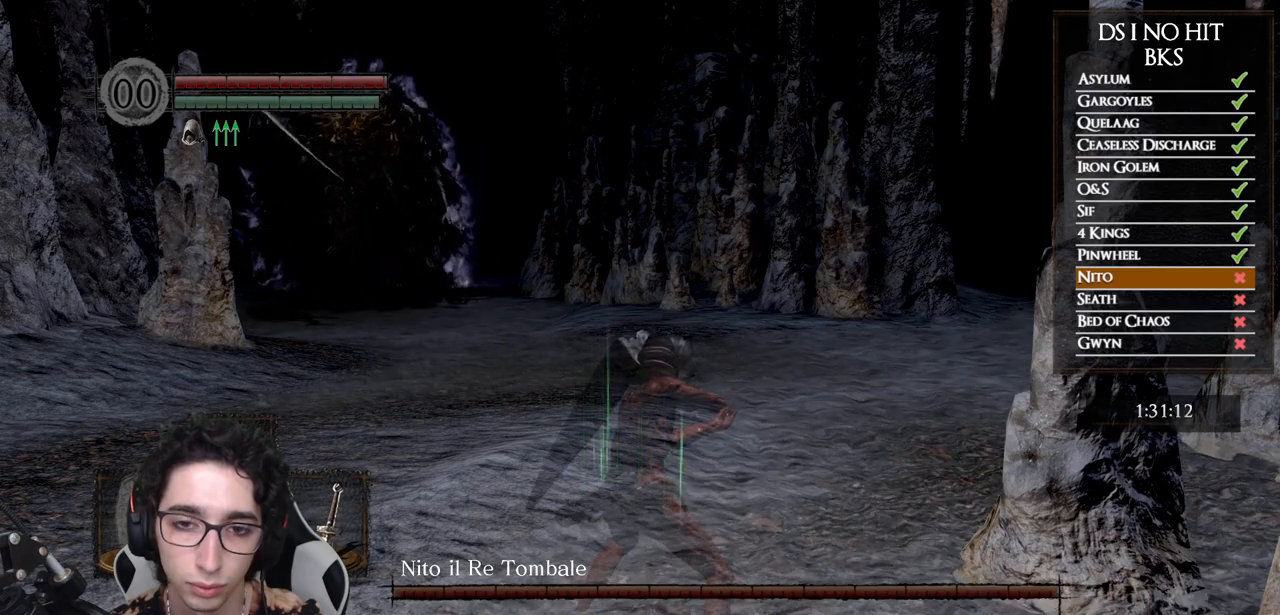
{"buttons": ["L1"], "left_stick": "center", "right_stick": "center", "events": []}
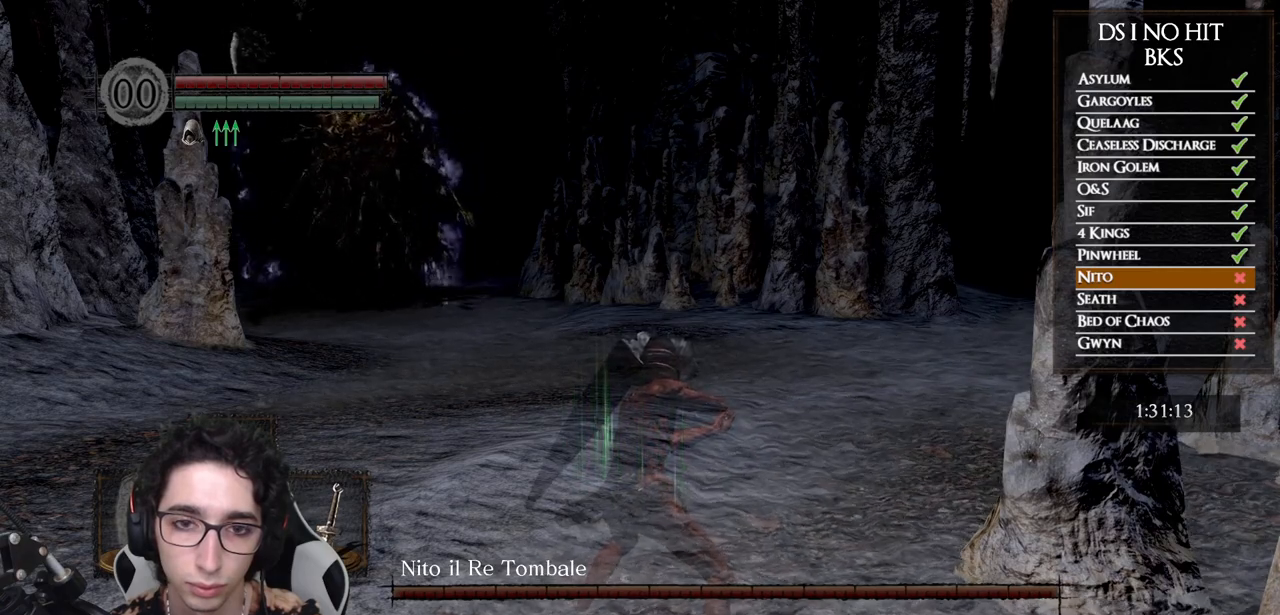
{"buttons": ["L1"], "left_stick": "center", "right_stick": "center", "events": []}
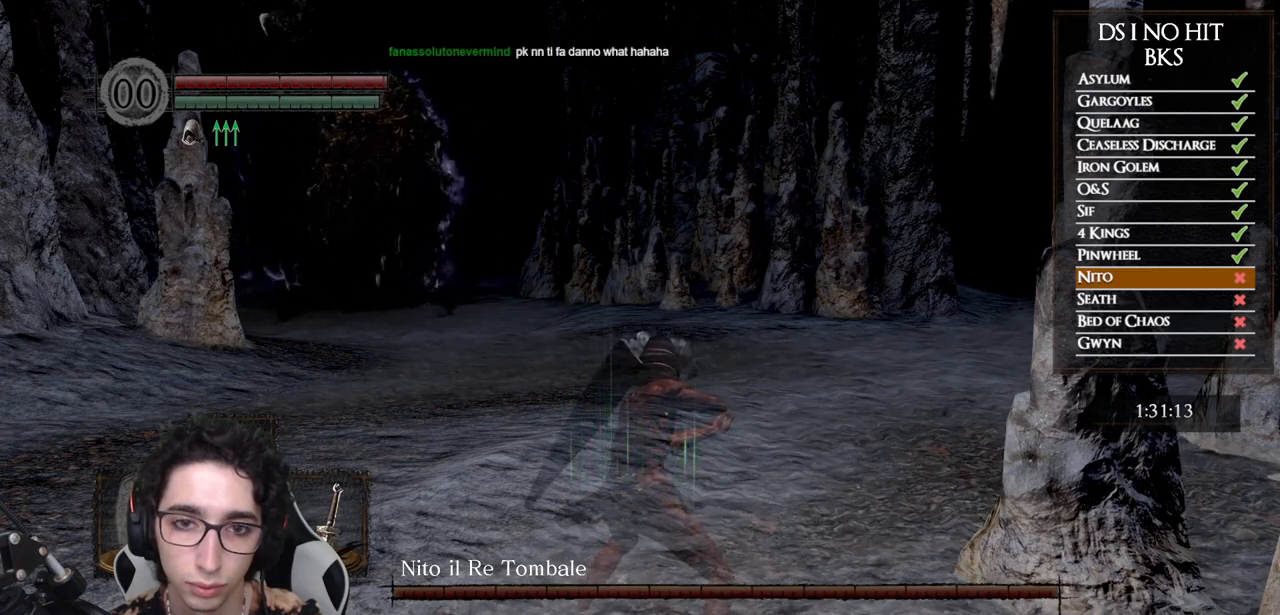
{"buttons": ["L1"], "left_stick": "center", "right_stick": "center", "events": []}
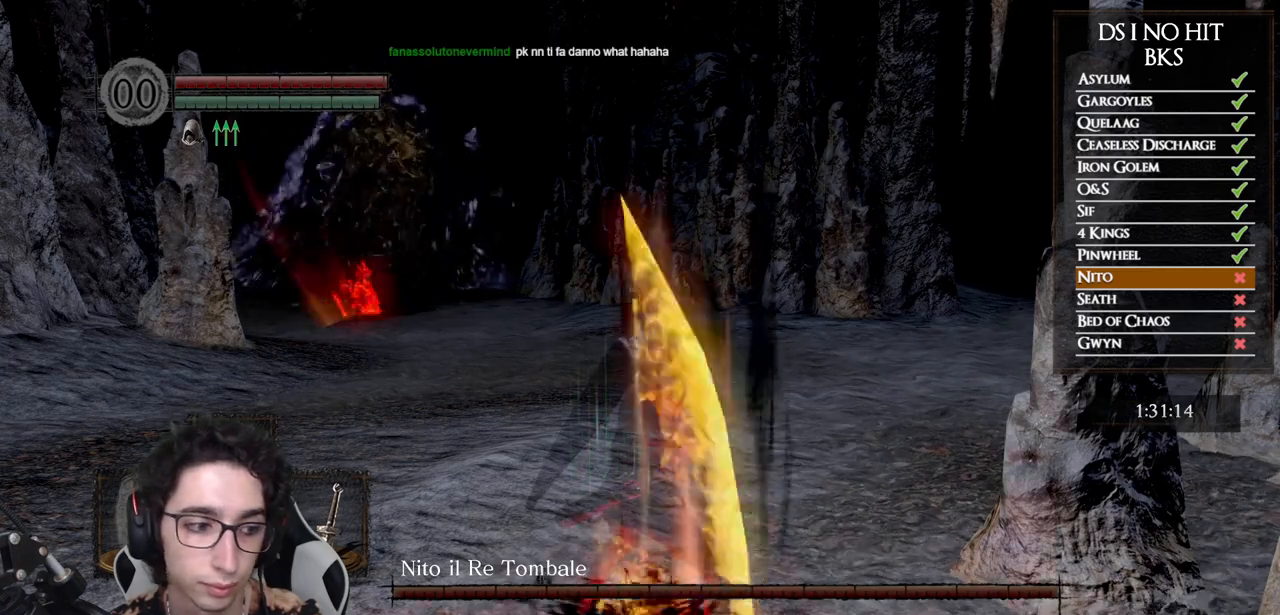
{"buttons": ["L1"], "left_stick": "center", "right_stick": "center", "events": []}
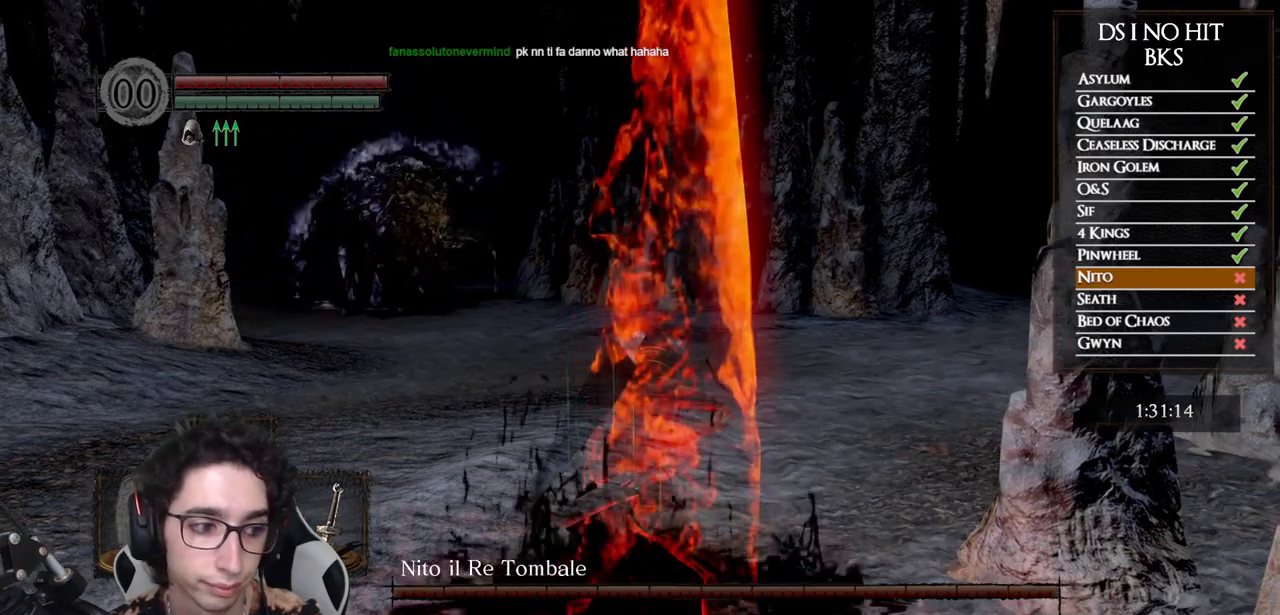
{"buttons": ["L1"], "left_stick": "center", "right_stick": "center", "events": []}
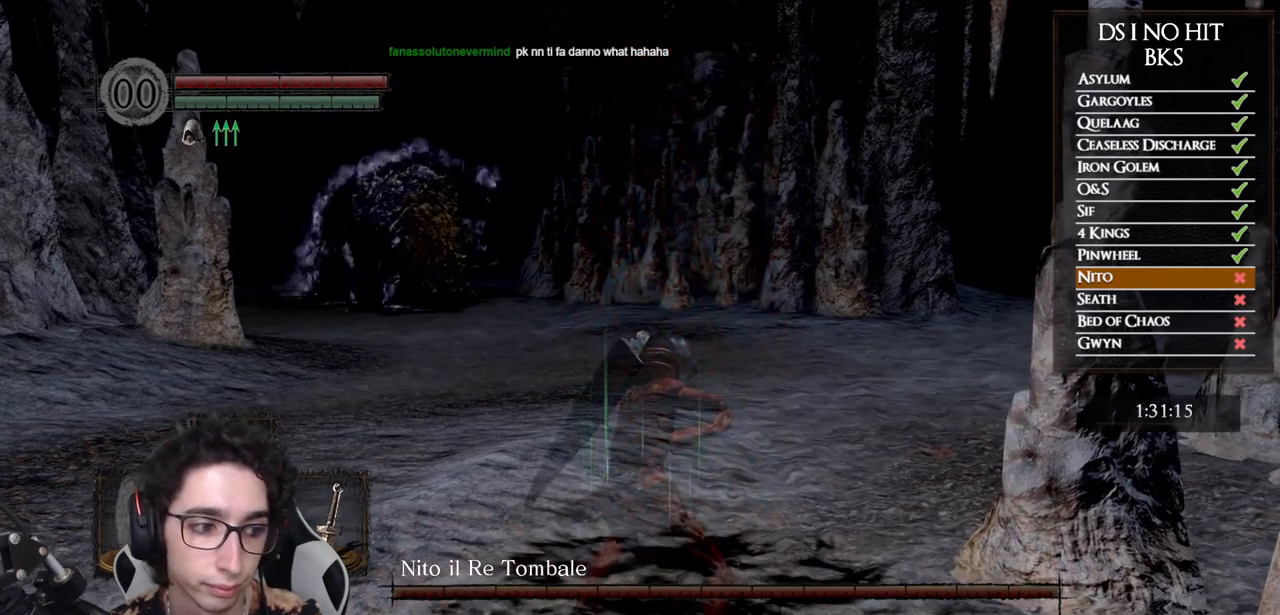
{"buttons": [], "left_stick": "center", "right_stick": "center", "events": [[200, "L1", "up"]]}